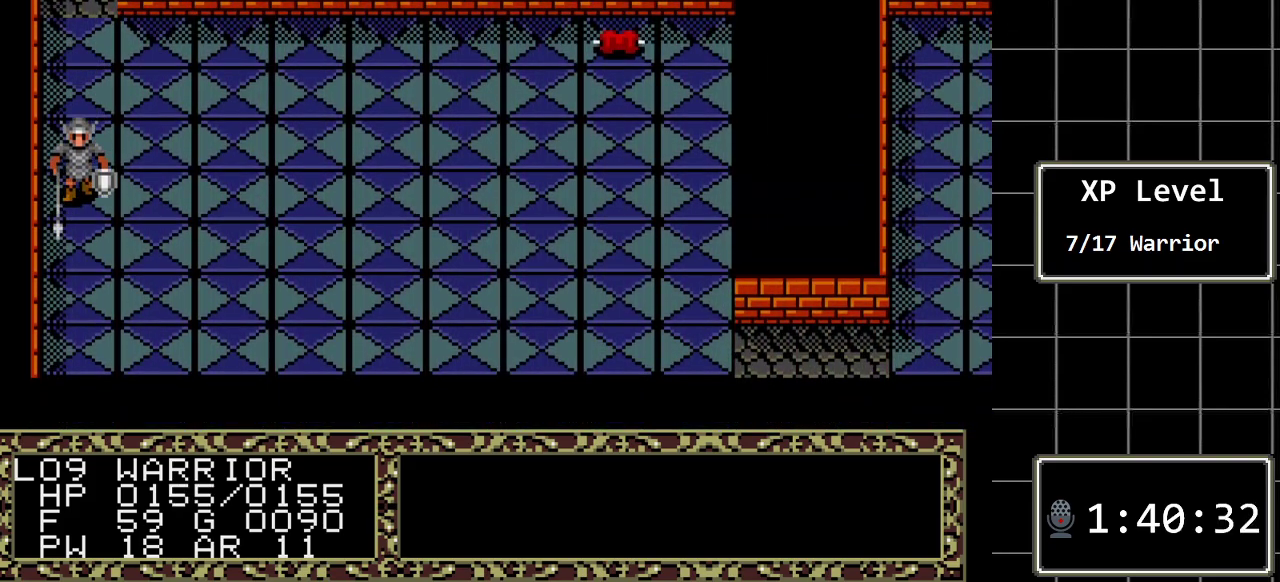
Gameplay with a controller (Xbox layout); each line is a JSON object with the inputs held at the frame after it. "events" lists button and stick changes between this image and that frame as [ms after this image, input, new state], when the widget could be followed in between. Not read: L1 L2 L3 R1 R2 R3.
{"buttons": ["DPAD_UP"], "events": [[167, "DPAD_UP", "down"]]}
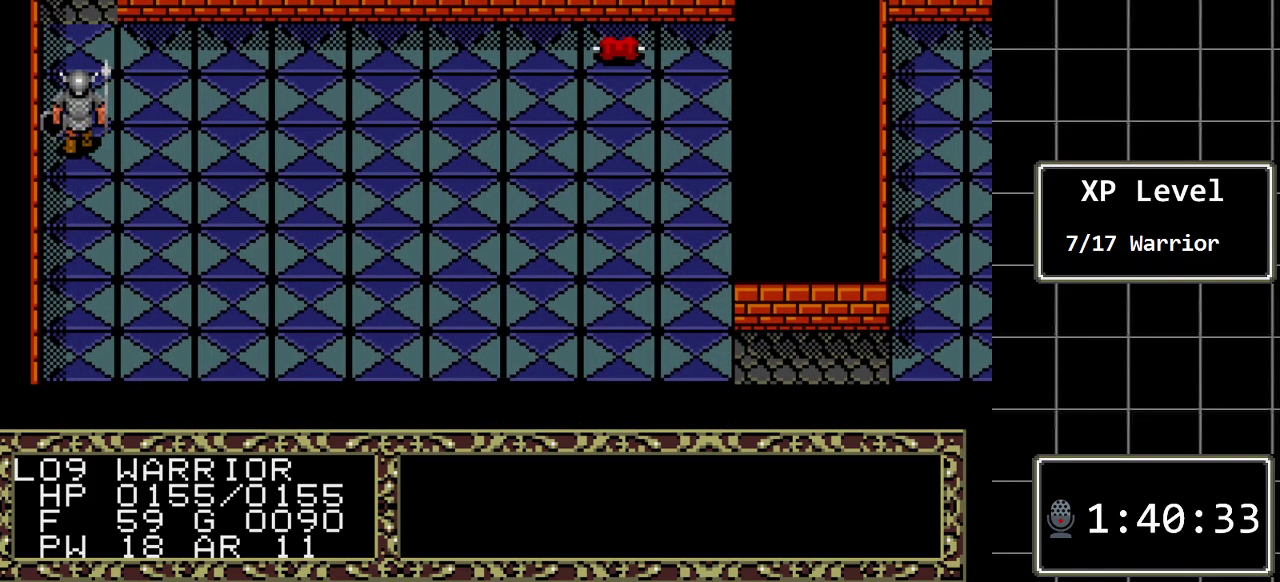
{"buttons": ["DPAD_UP"], "events": []}
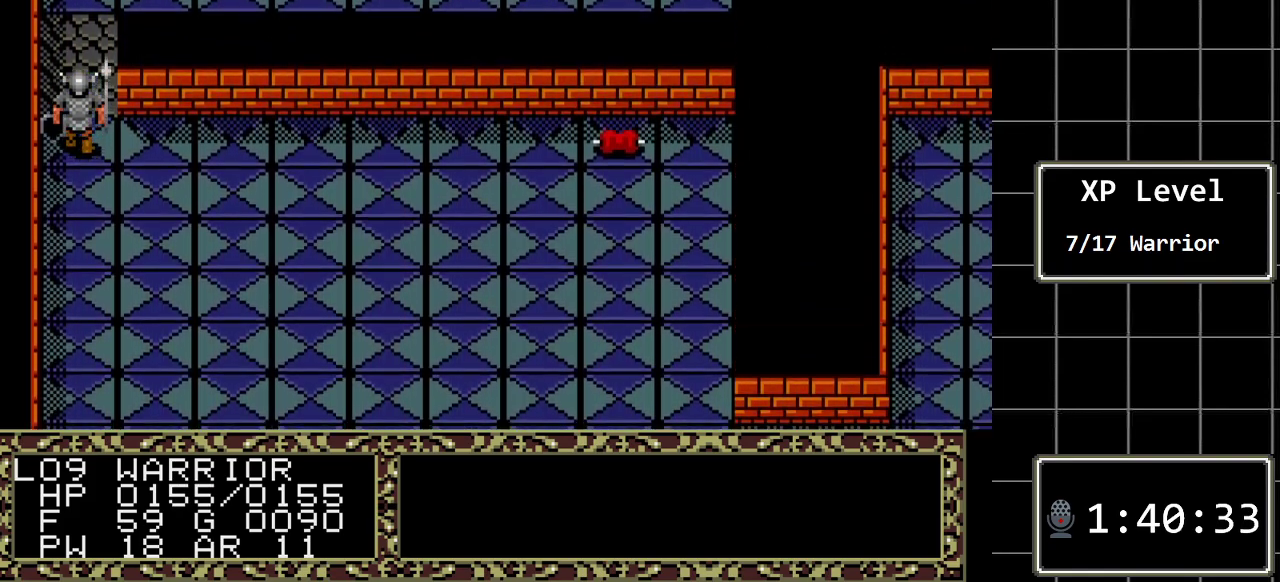
{"buttons": ["DPAD_UP"], "events": []}
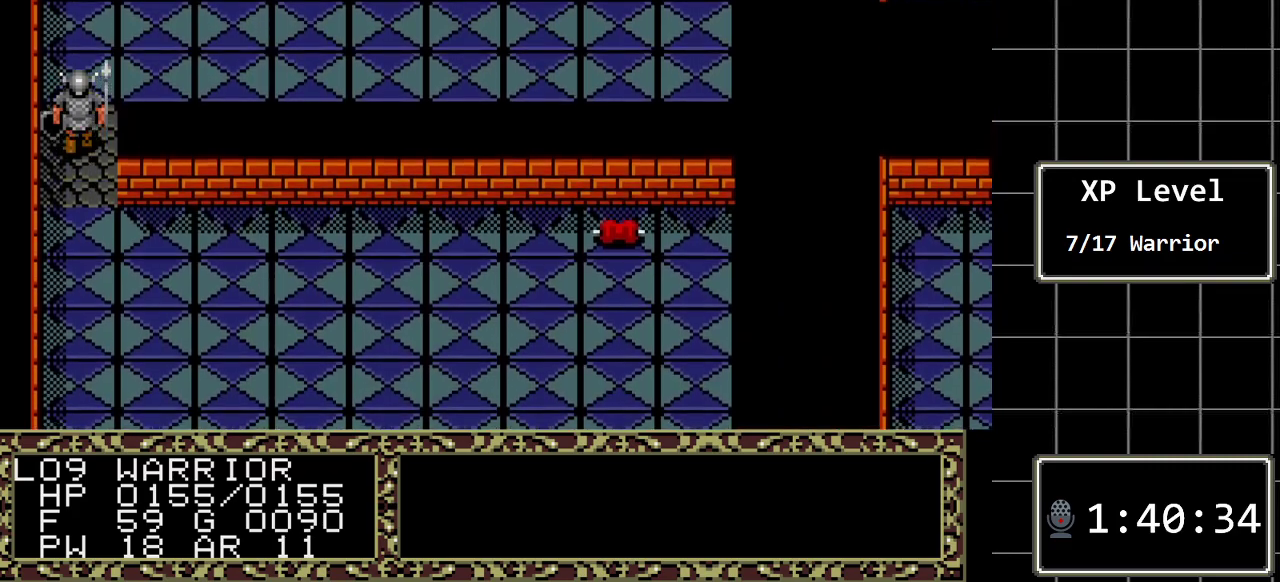
{"buttons": ["DPAD_UP"], "events": []}
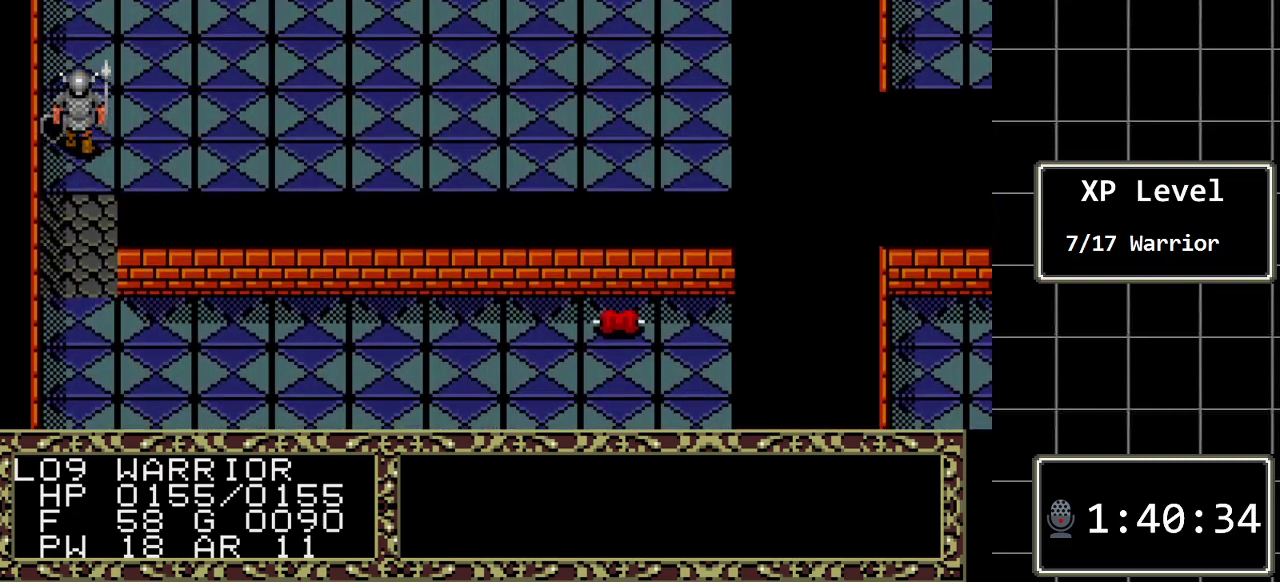
{"buttons": ["DPAD_UP"], "events": []}
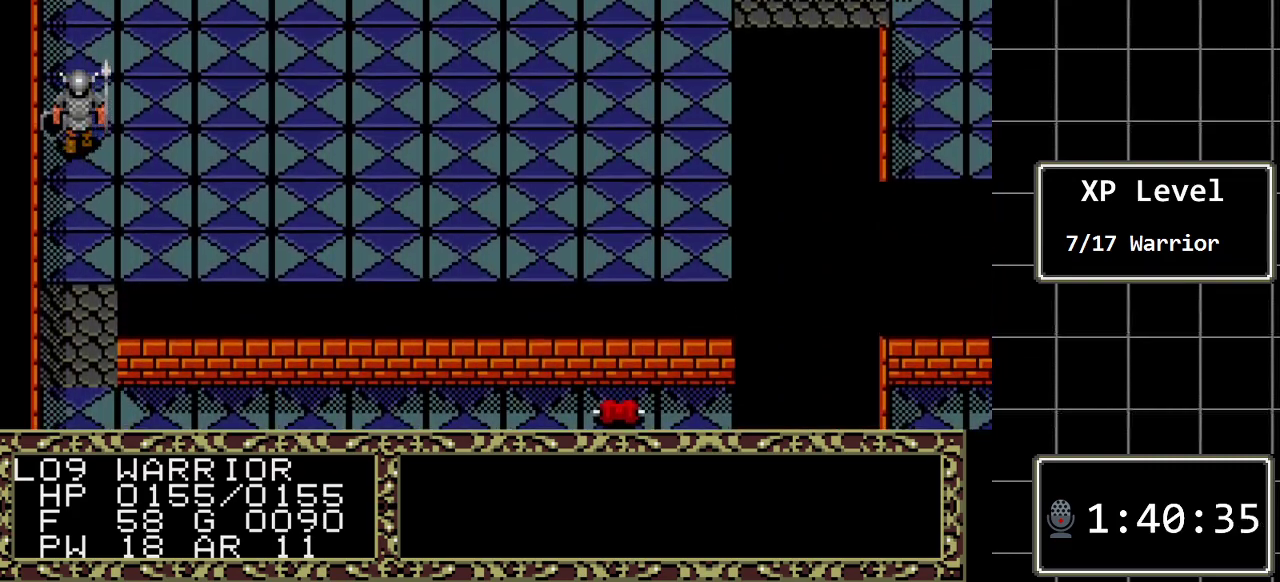
{"buttons": ["DPAD_UP"], "events": []}
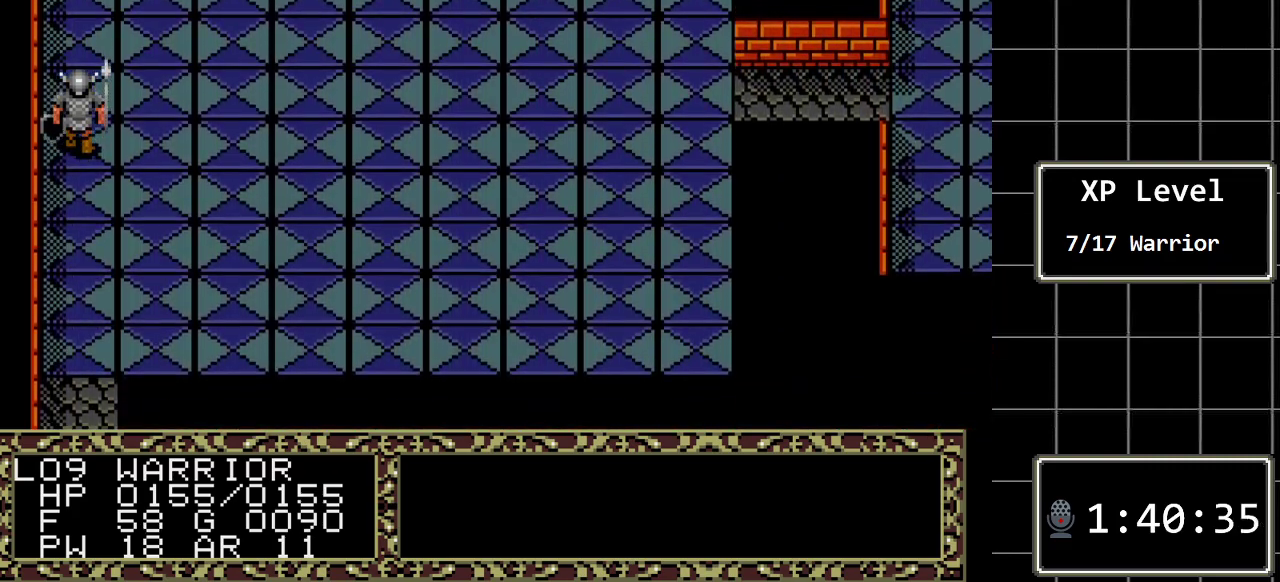
{"buttons": ["DPAD_UP"], "events": []}
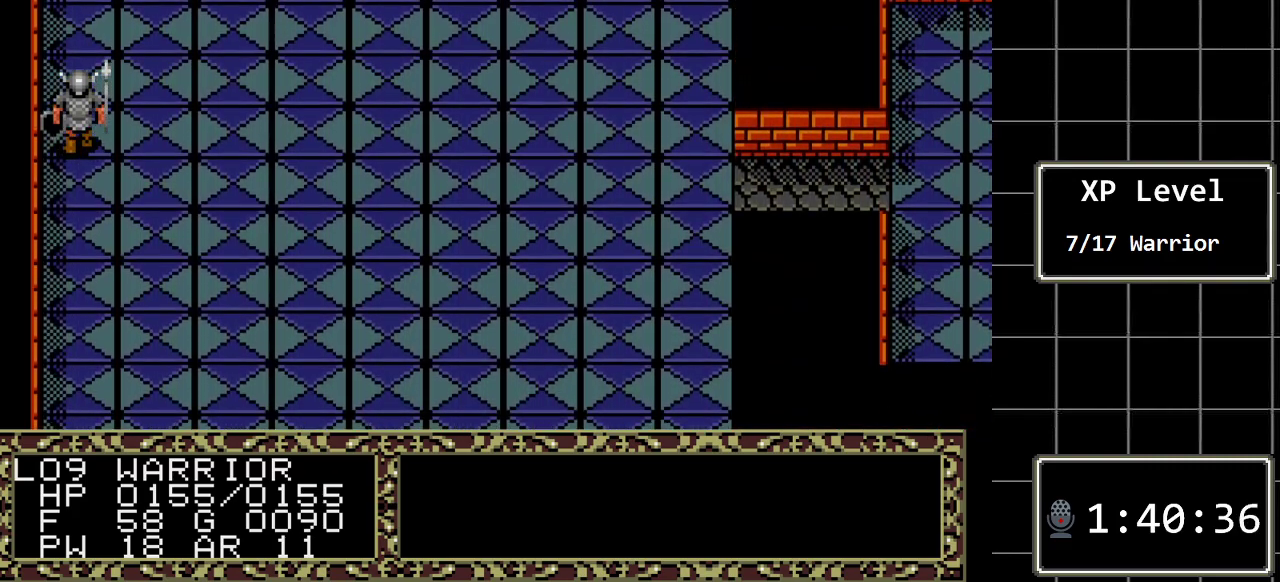
{"buttons": ["DPAD_UP"], "events": []}
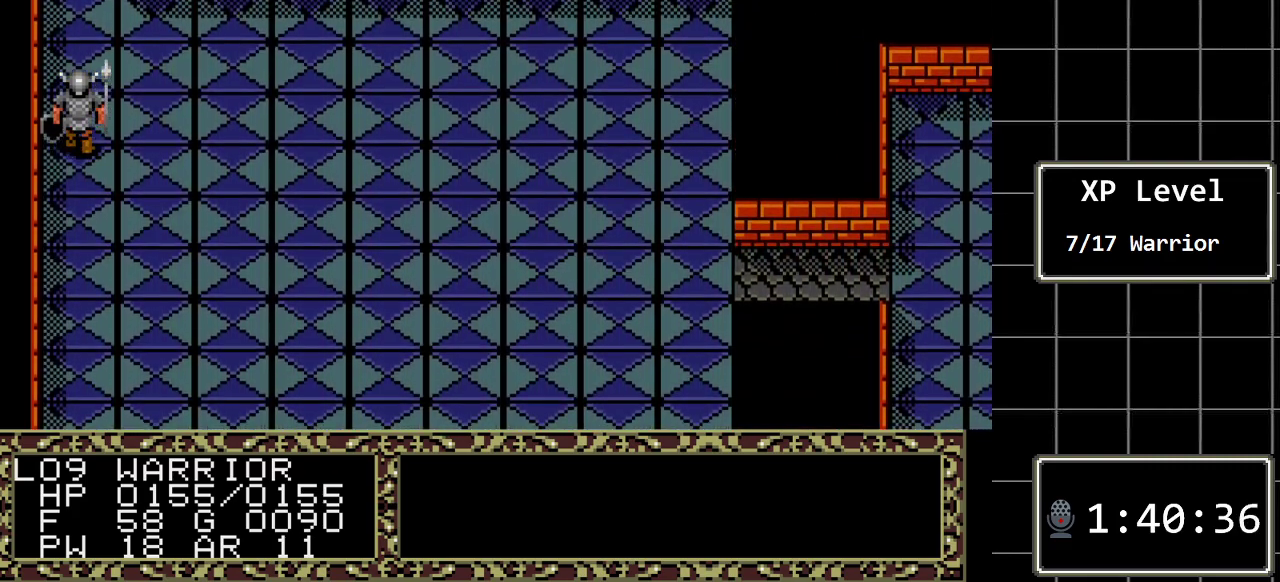
{"buttons": ["DPAD_UP"], "events": []}
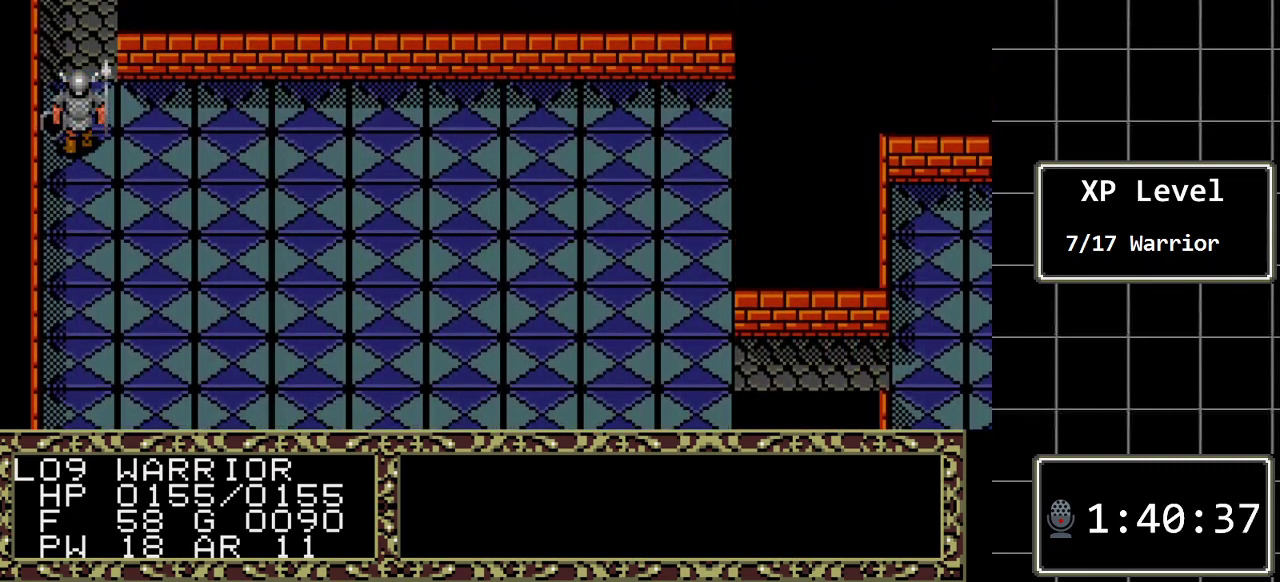
{"buttons": ["DPAD_UP"], "events": []}
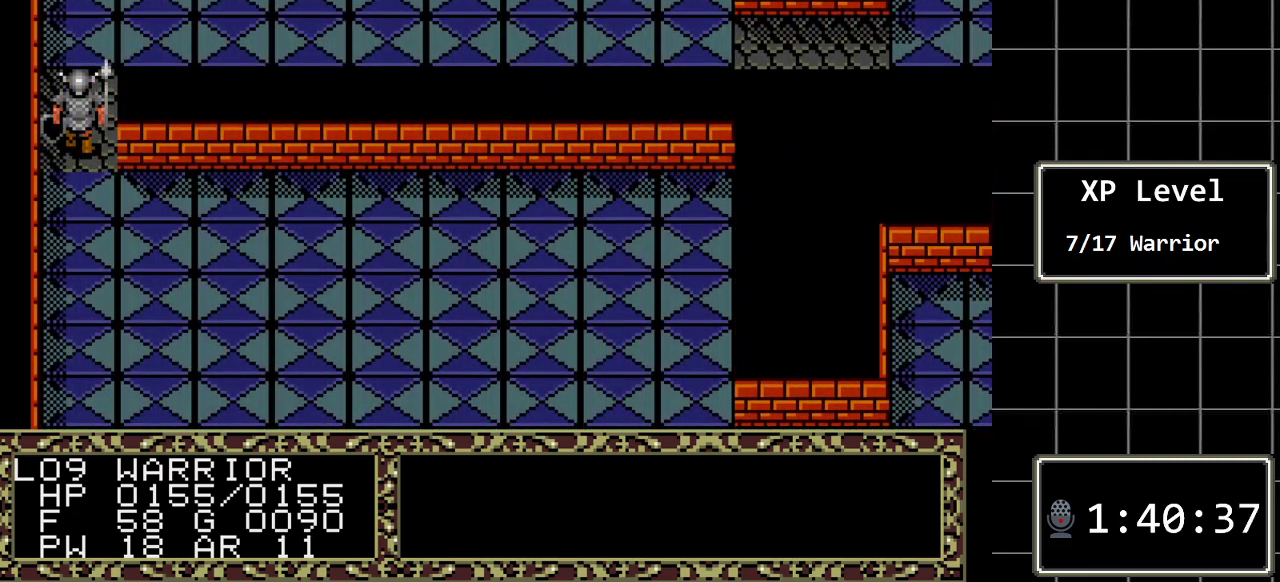
{"buttons": ["DPAD_UP"], "events": []}
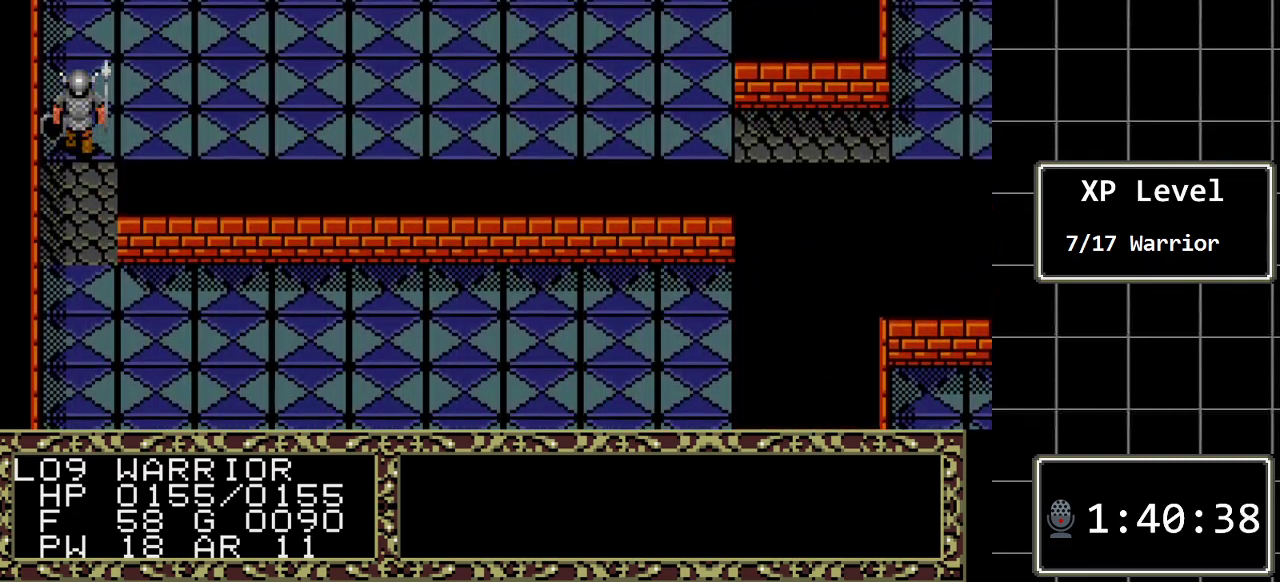
{"buttons": ["DPAD_UP"], "events": []}
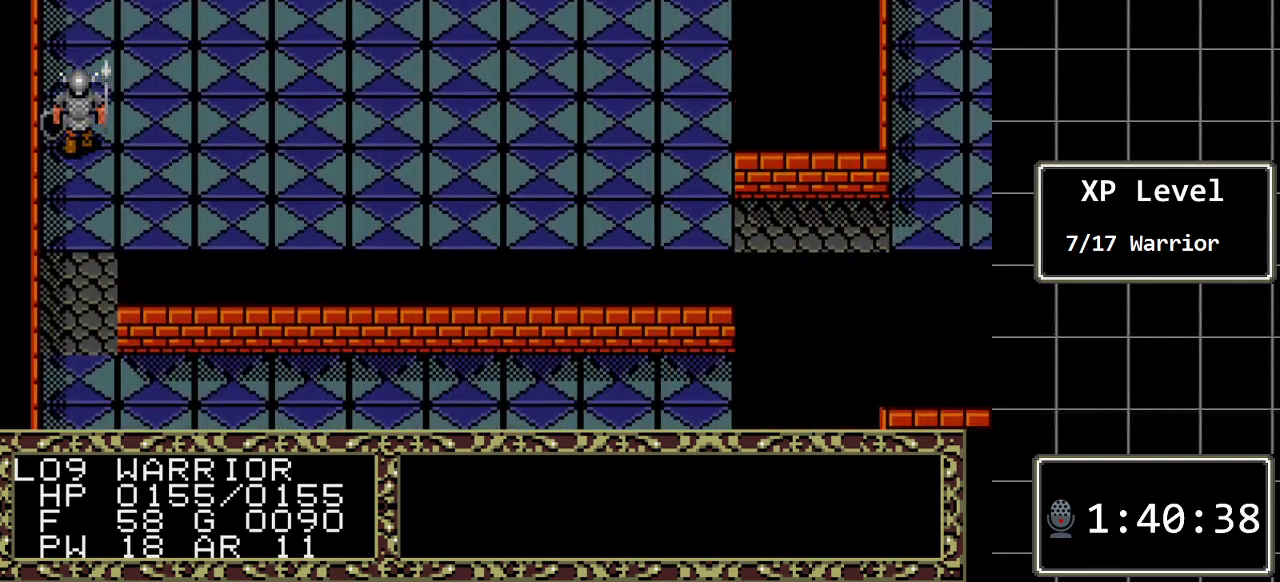
{"buttons": ["DPAD_UP"], "events": []}
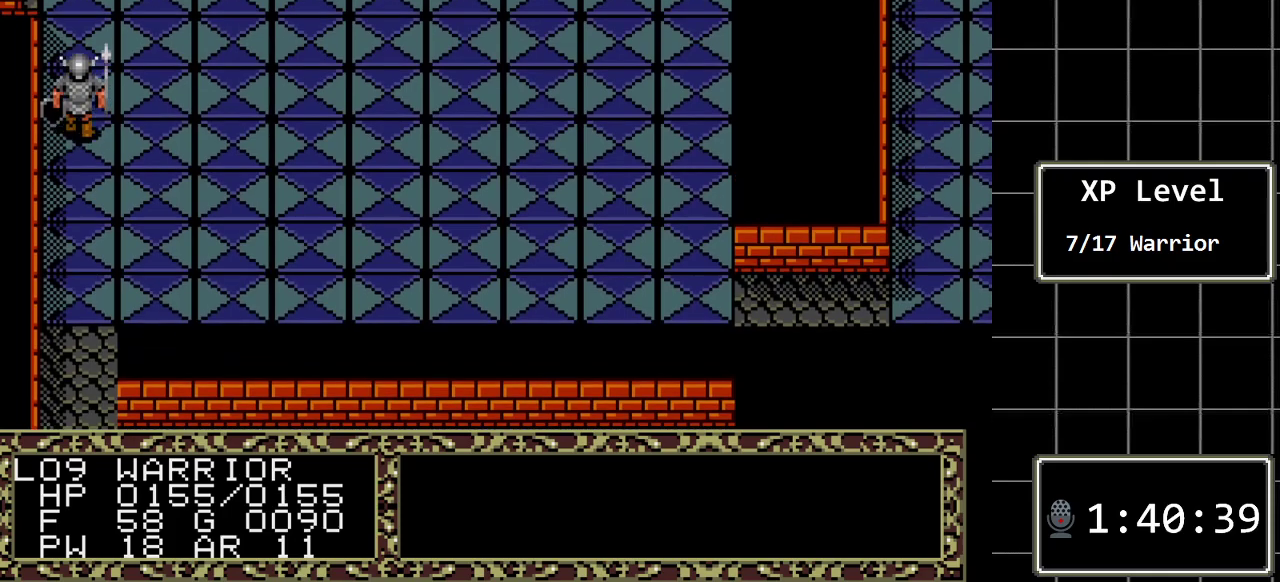
{"buttons": ["DPAD_UP"], "events": []}
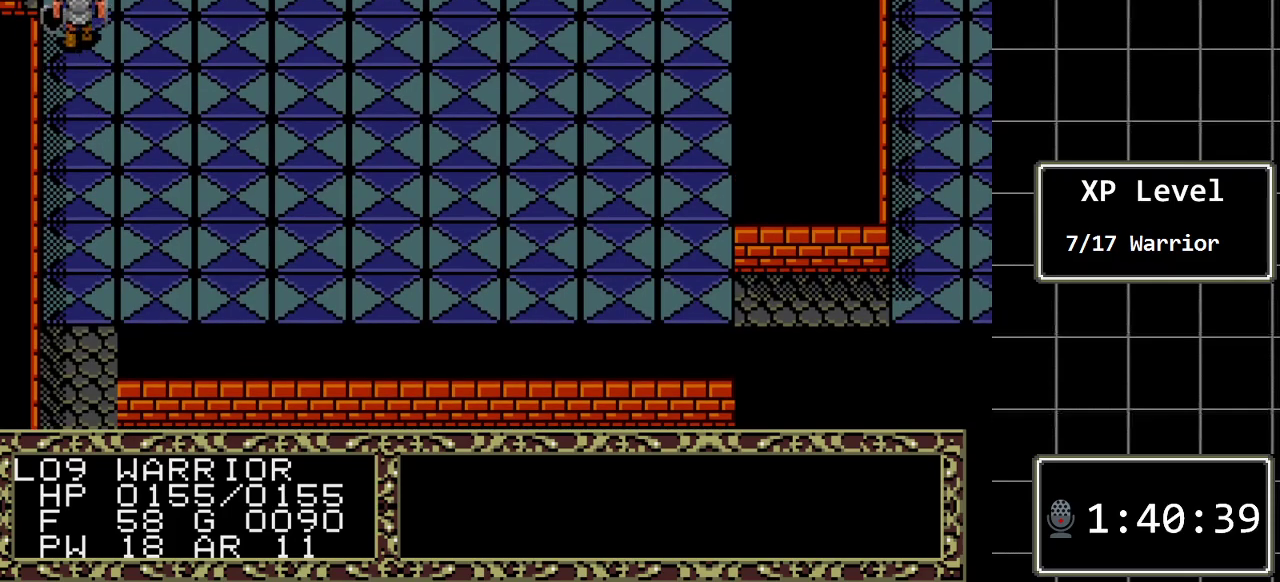
{"buttons": [], "events": [[100, "DPAD_UP", "up"]]}
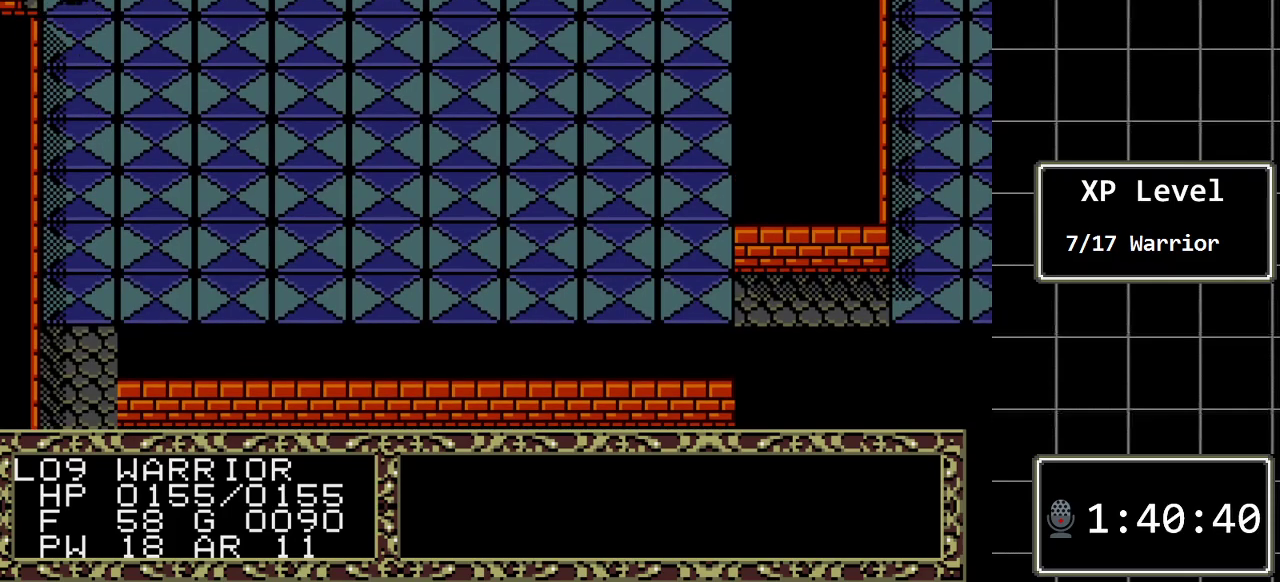
{"buttons": [], "events": []}
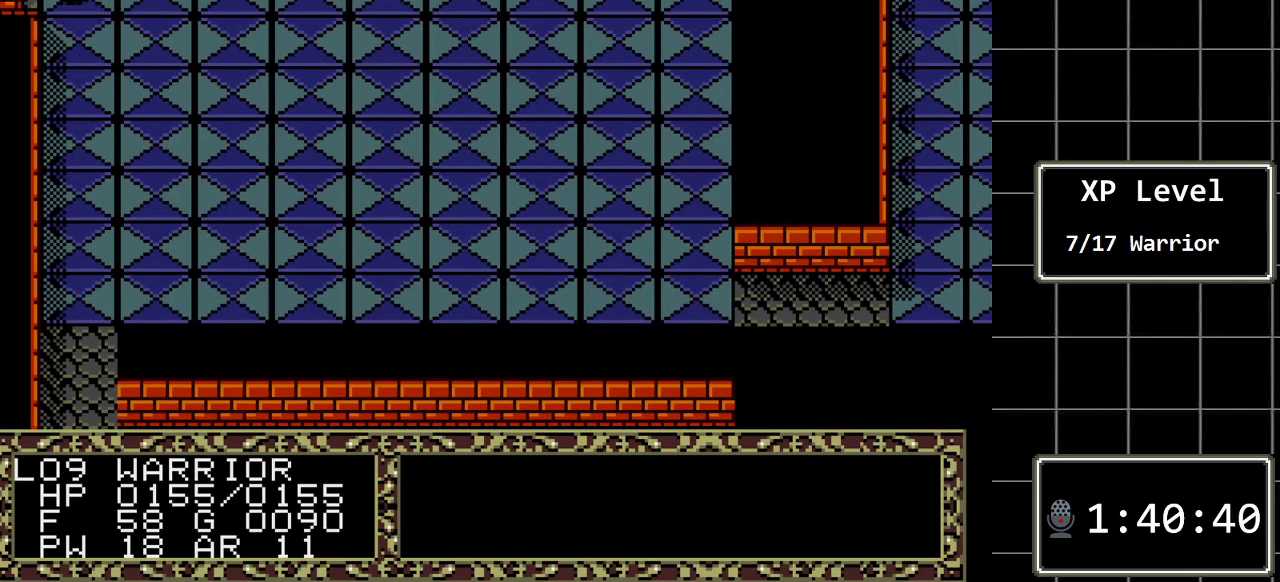
{"buttons": [], "events": []}
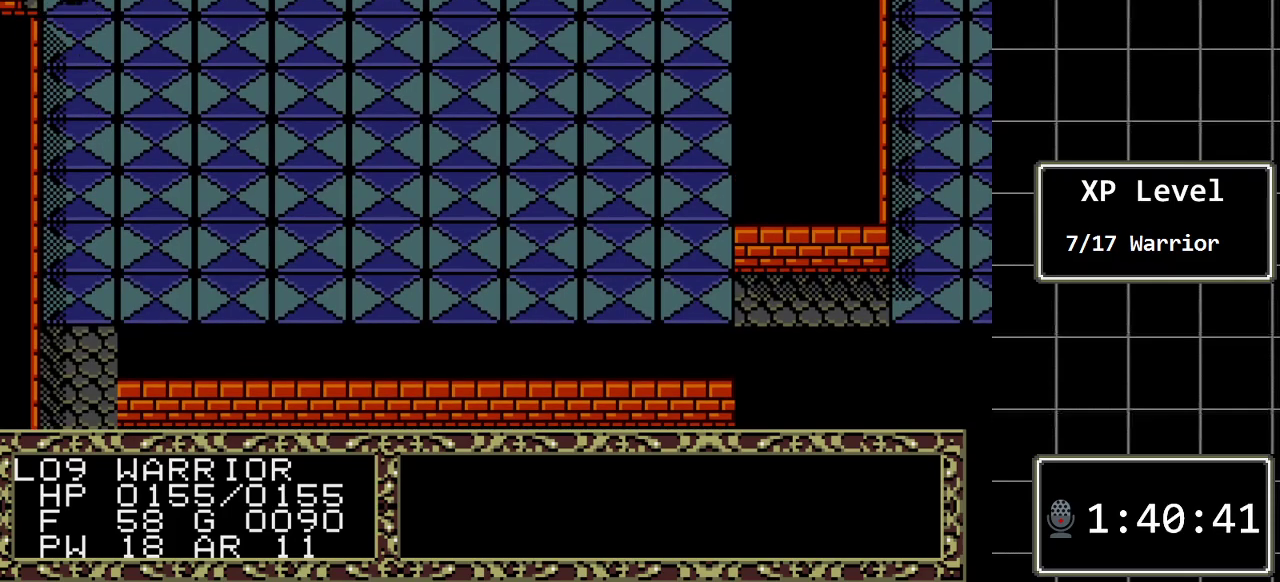
{"buttons": [], "events": []}
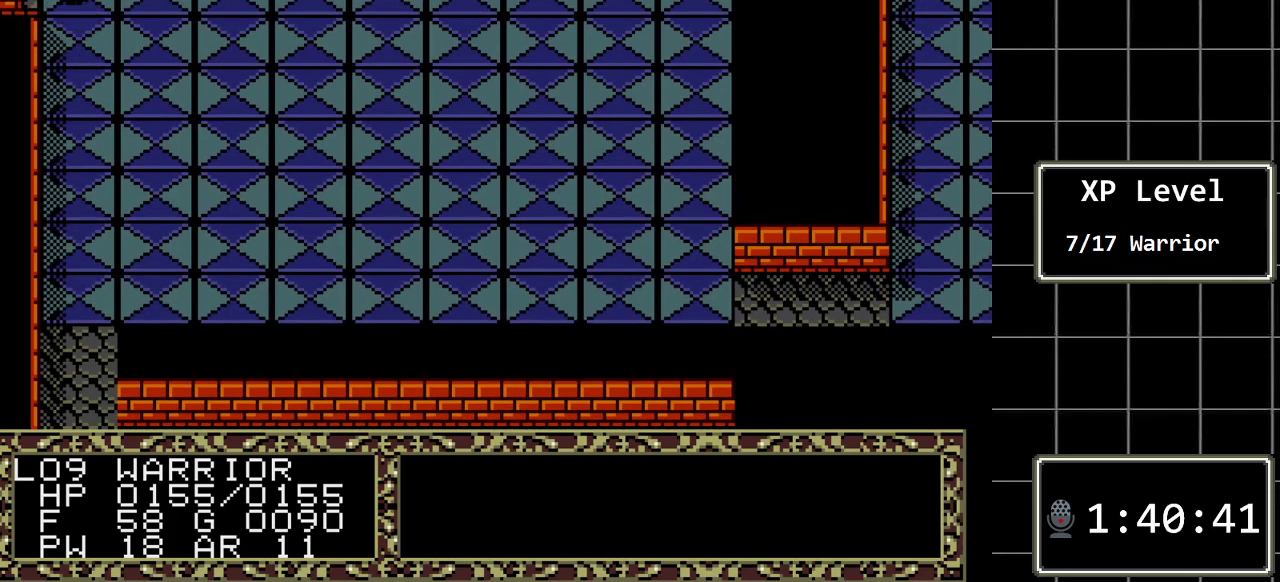
{"buttons": [], "events": []}
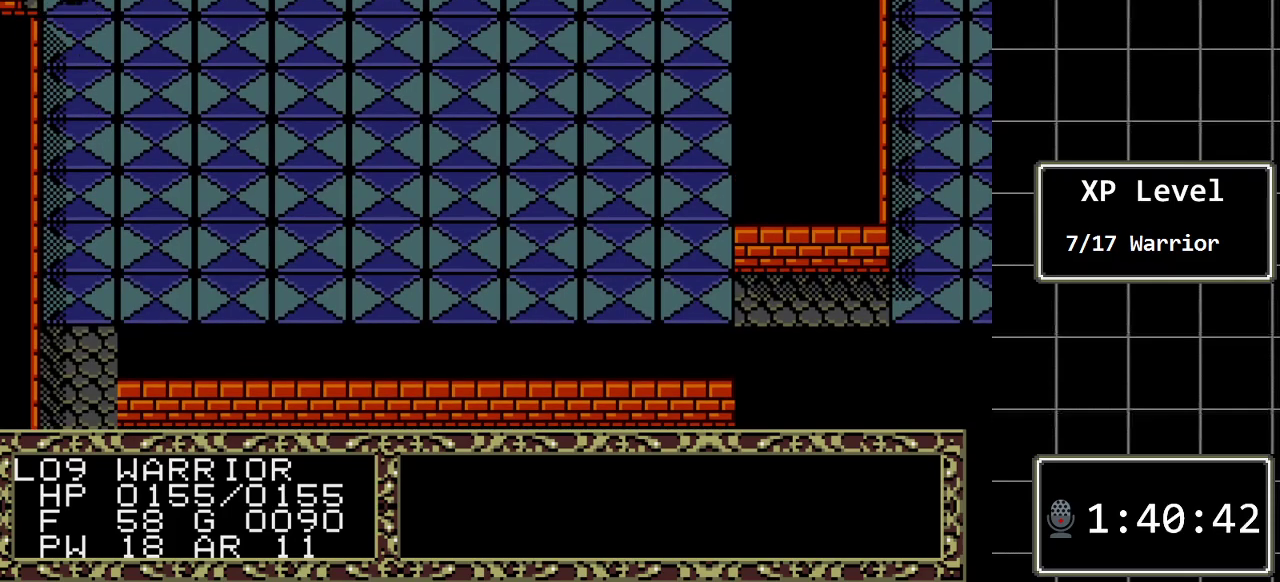
{"buttons": [], "events": []}
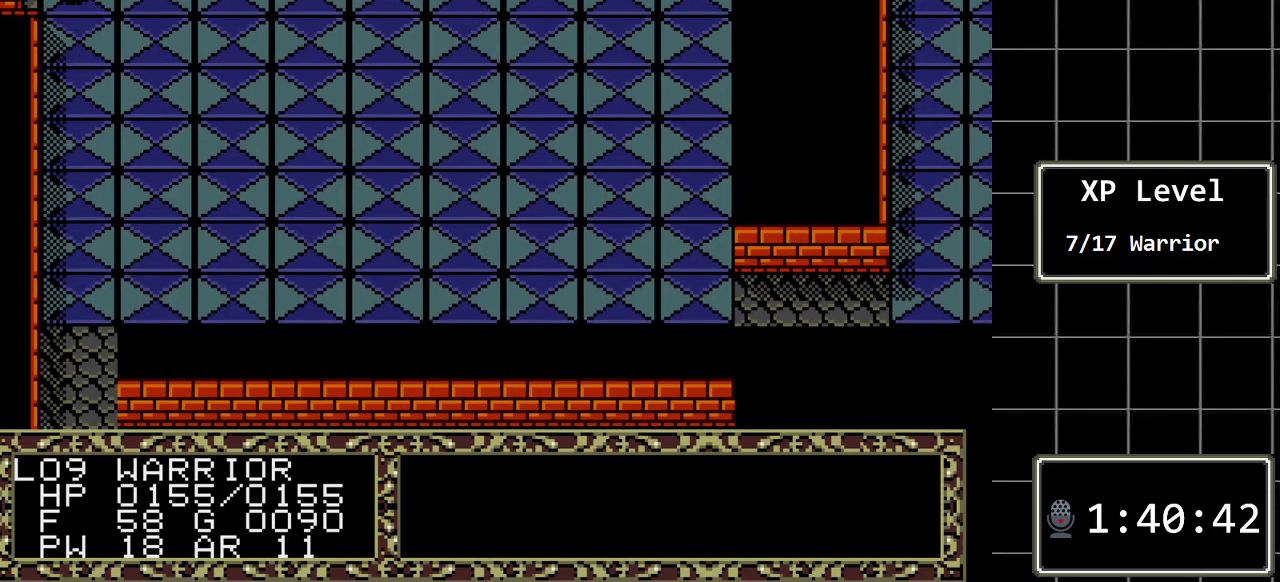
{"buttons": ["DPAD_LEFT"], "events": [[500, "DPAD_LEFT", "down"]]}
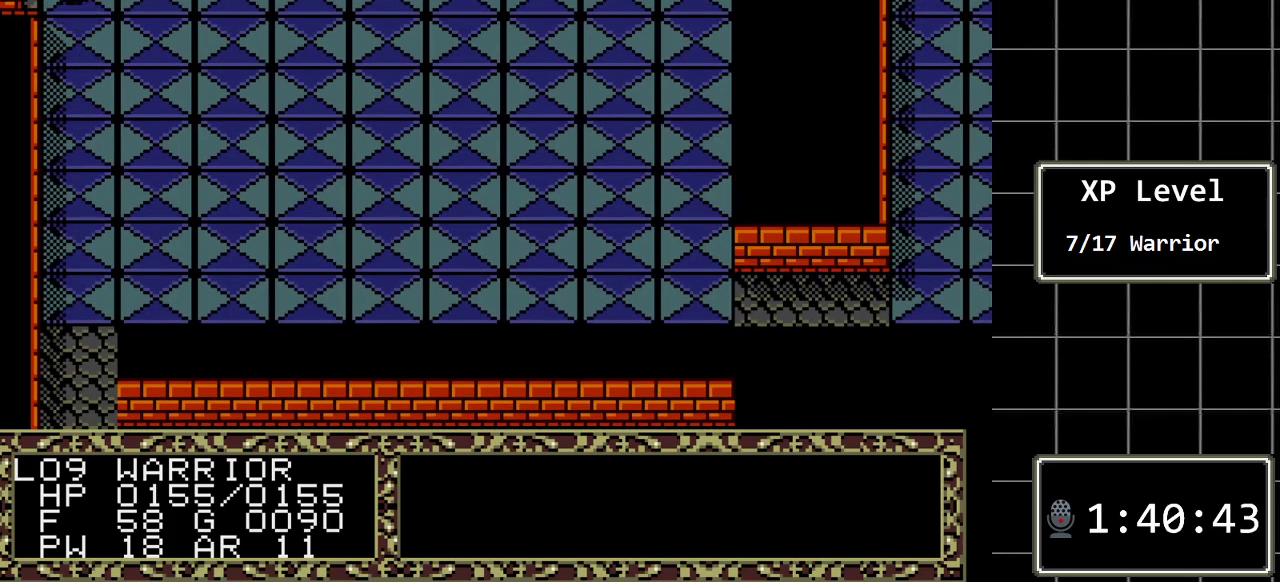
{"buttons": [], "events": [[183, "DPAD_LEFT", "up"]]}